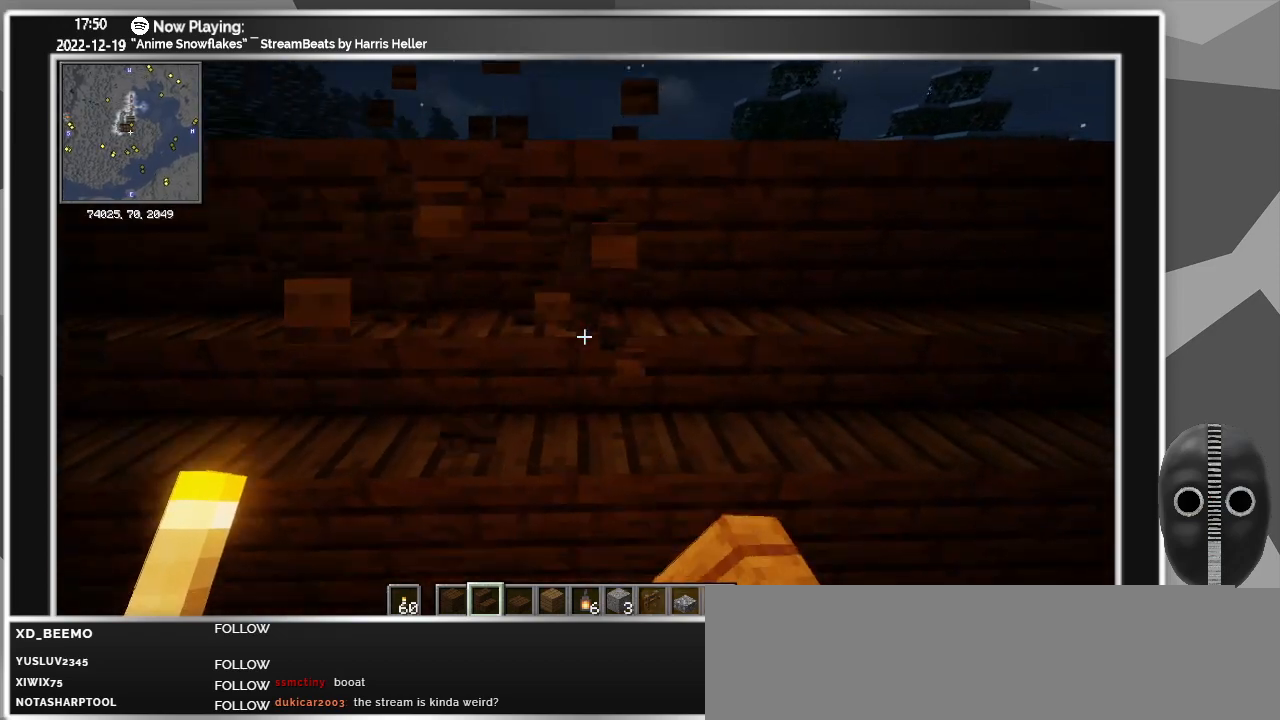
Gameplay with keyboard and mouse; each line is a JSON object with the keys and mouse buttons held at the frame after it. "events" lists presses ("down") and releases ("up") of "0", "1", "2", "3", "4", "5", "6", "7", "8", "9", "a", "alt_l", "alt_r", "b", "backspace", "c", "caps_lock", "ctrl_l", "ctrl_r", "d", "down", "e", "escape", "f", "f1", "f10", "f11", "f12", "f2", "f3", "f4", "f5", "f6", "f7", "f8", "f9", "g", "h", "i", "j", "k", "l", "left", "m", "minus", "n", "o", "p", "q", "r", "right", "s", "shift_l", "shift_r", "space", "super", "t", "tab", "tilde", "u", "up", "v", "w", "x", "y", "z", "mouse_left" and "mouse_right" between this image and that frame as [ms after this image, input, new state], when the widget could be followed in between. "mouse_left", "mouse_right" = the "left", "right" buttons of the "mouse" list. No other keys are recorded. Fast repeated clicks can show as one long hold. Mouse movement is not recorded.
{"keys": [], "mouse": [], "events": [[166, "w", "down"], [350, "w", "up"], [483, "d", "up"]]}
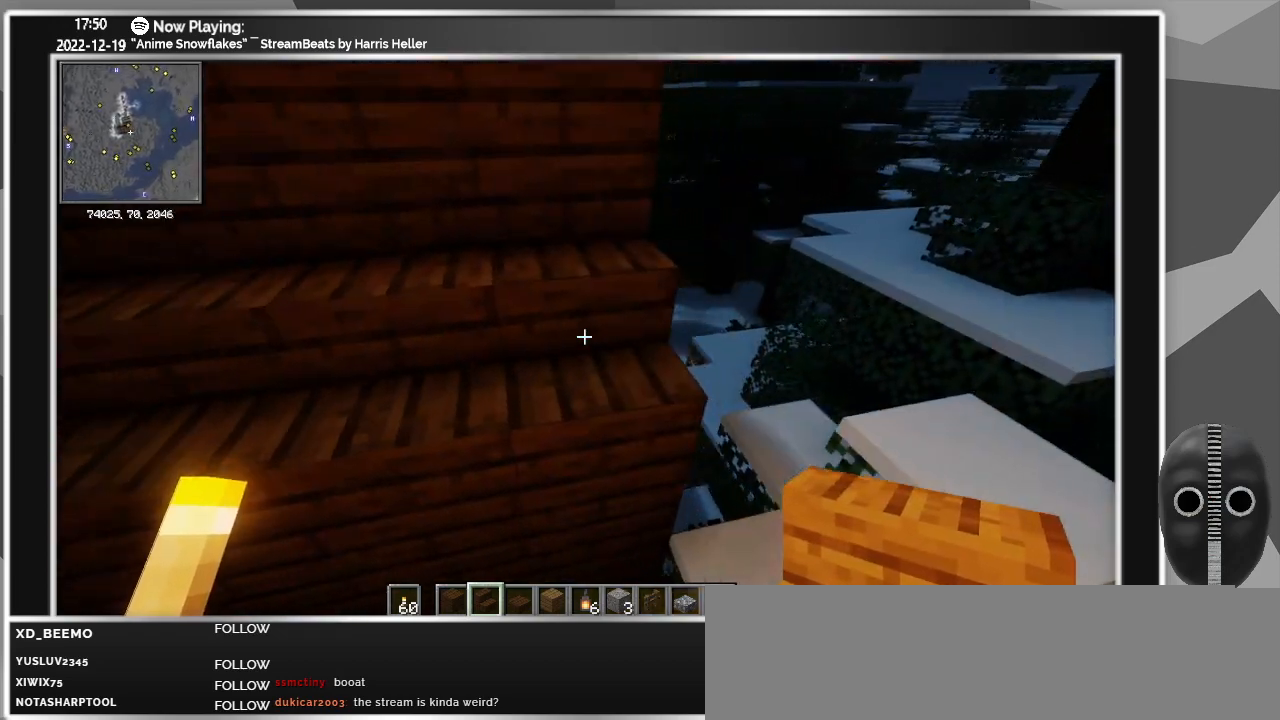
{"keys": ["space", "w"], "mouse": [], "events": [[266, "w", "down"], [316, "space", "down"]]}
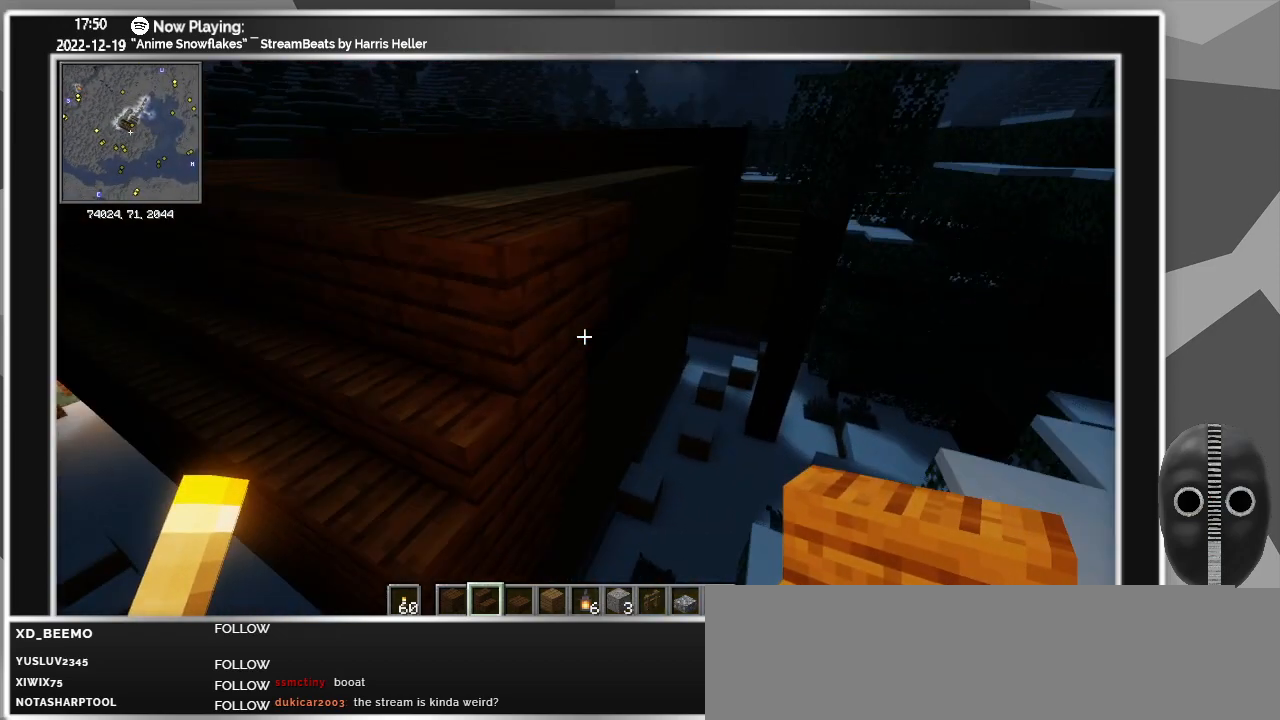
{"keys": ["a"], "mouse": [], "events": [[16, "space", "up"], [100, "w", "up"], [333, "a", "down"]]}
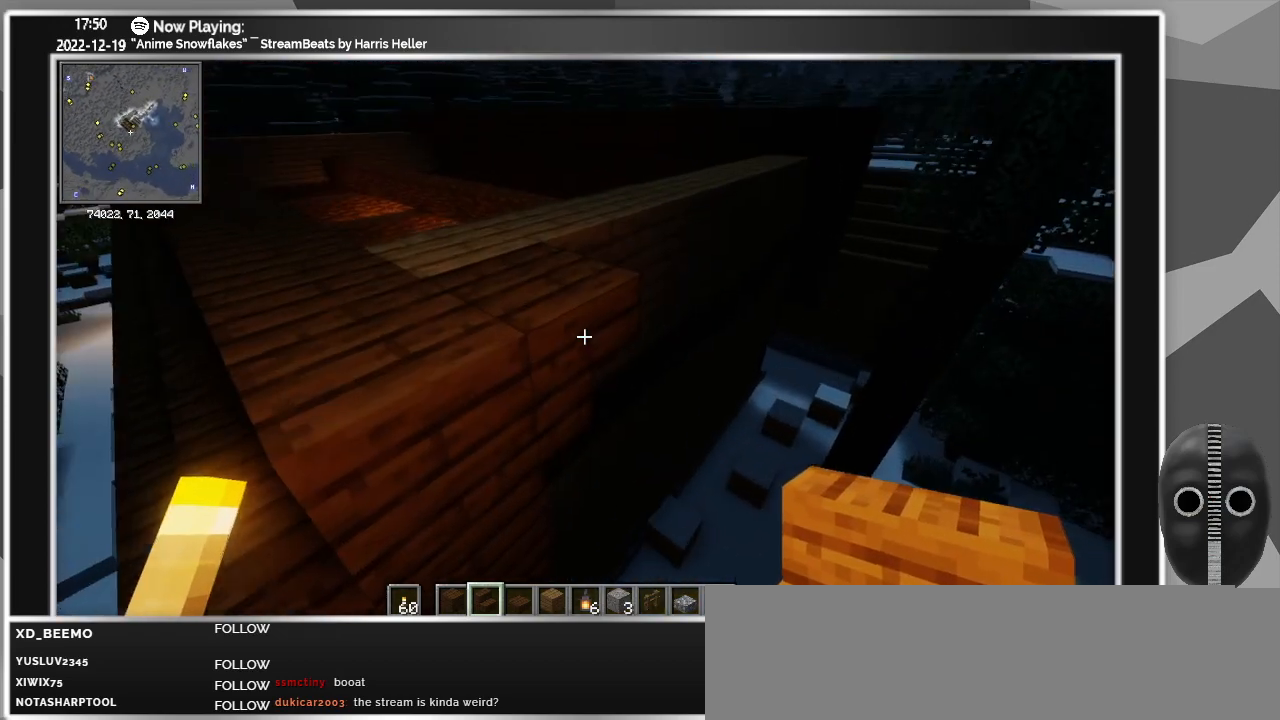
{"keys": [], "mouse": [], "events": [[16, "space", "down"], [216, "s", "down"], [216, "space", "up"], [250, "a", "up"], [300, "s", "up"]]}
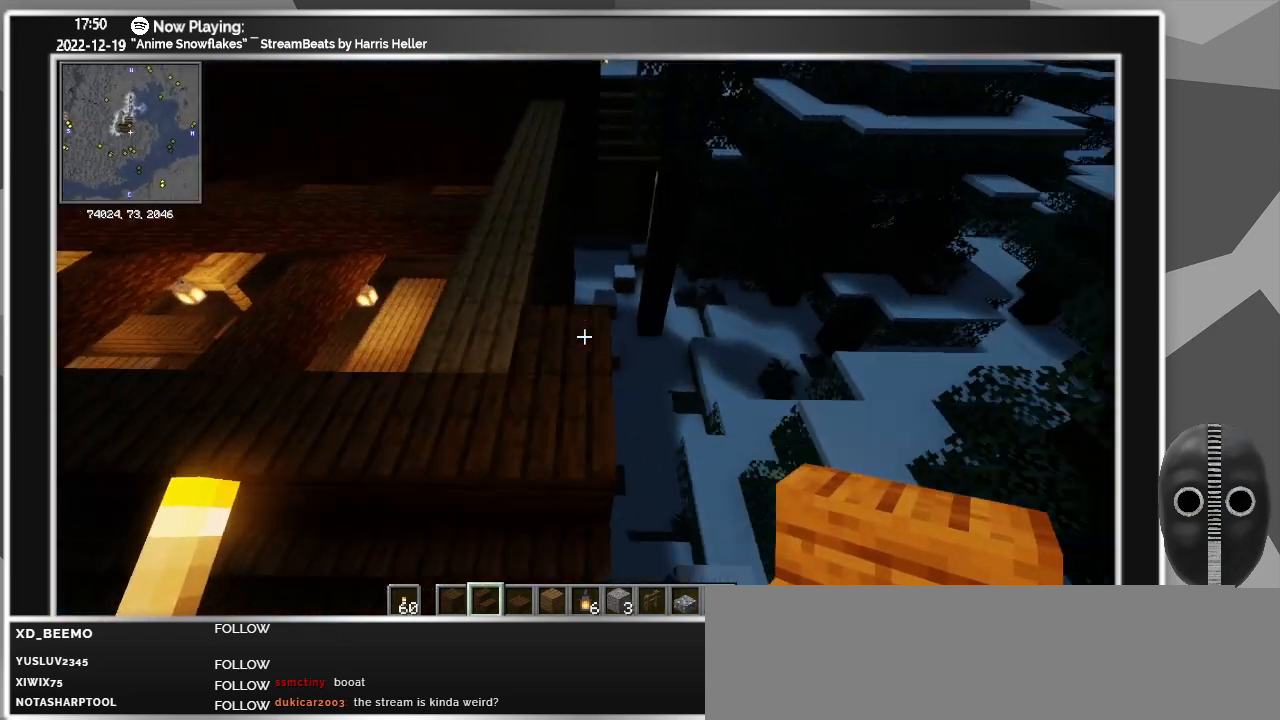
{"keys": [], "mouse": [], "events": [[133, "w", "down"], [216, "w", "up"], [366, "mouse_right", "down"], [416, "mouse_right", "up"]]}
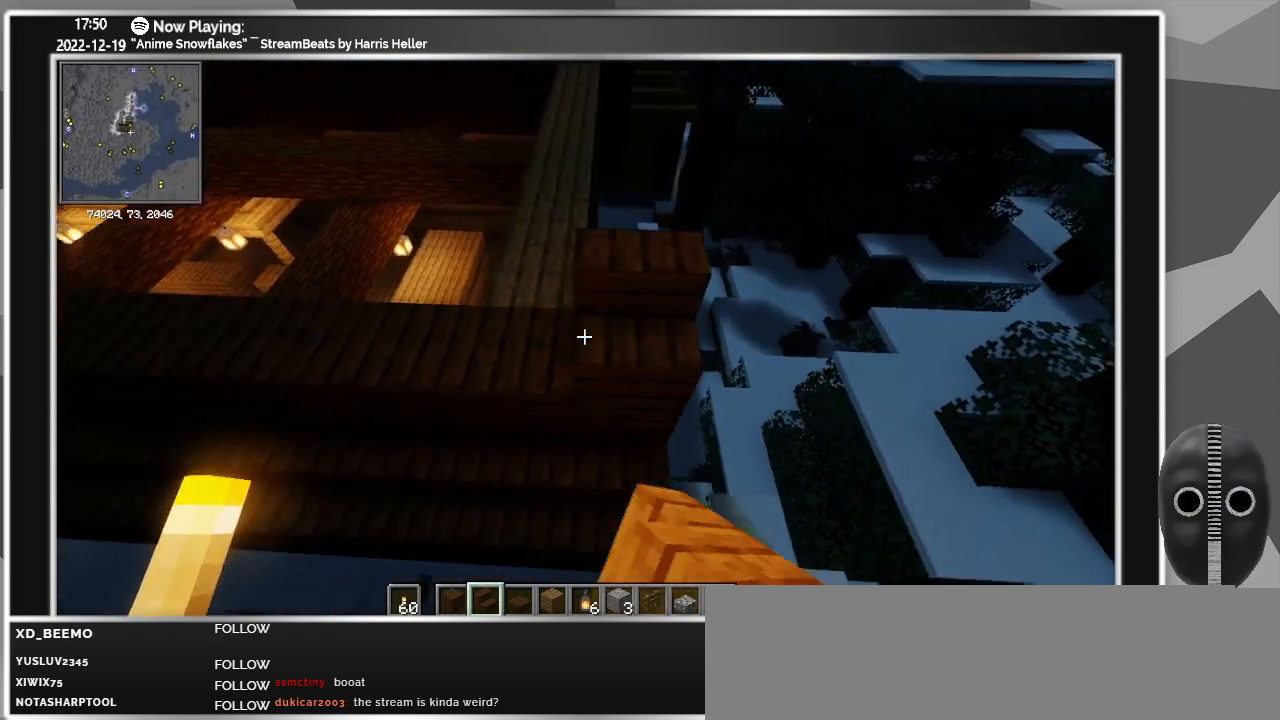
{"keys": ["a"], "mouse": ["right"], "events": [[50, "a", "down"], [166, "mouse_right", "down"], [200, "a", "up"], [233, "mouse_right", "up"], [383, "mouse_right", "down"], [433, "a", "down"]]}
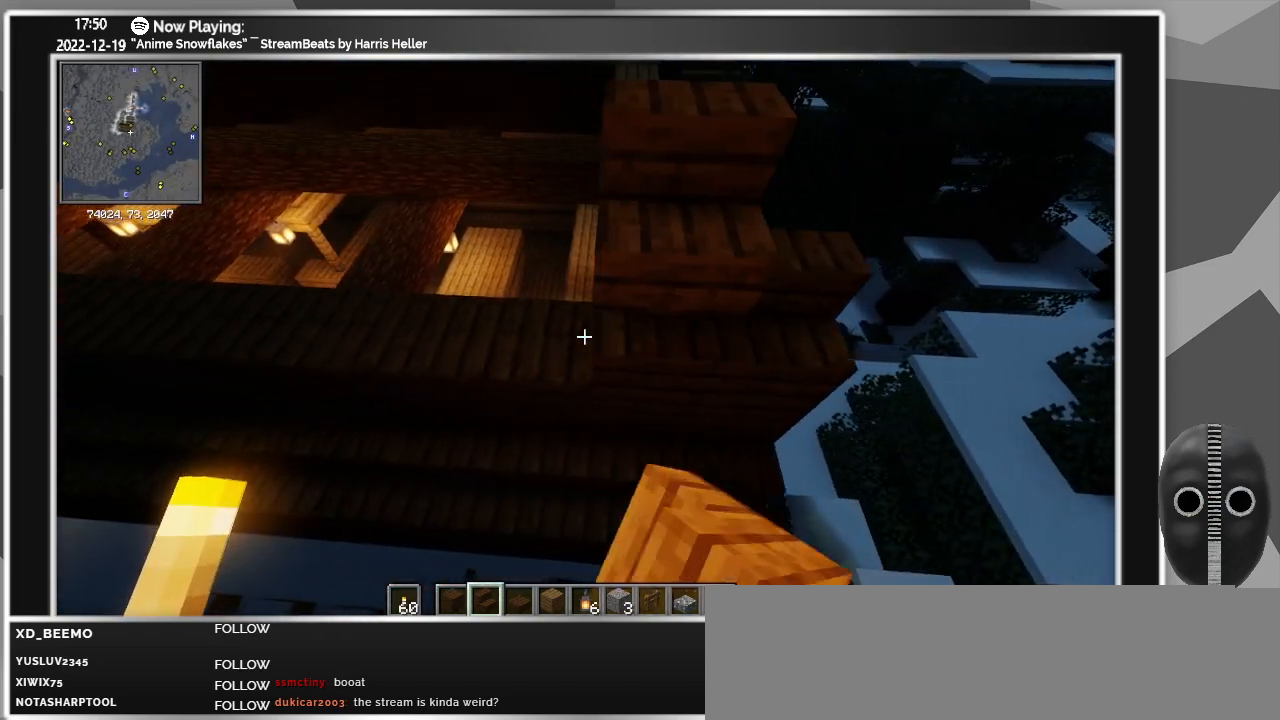
{"keys": ["d"], "mouse": [], "events": [[33, "mouse_right", "up"], [116, "a", "up"], [216, "mouse_right", "down"], [350, "mouse_right", "up"], [450, "d", "down"]]}
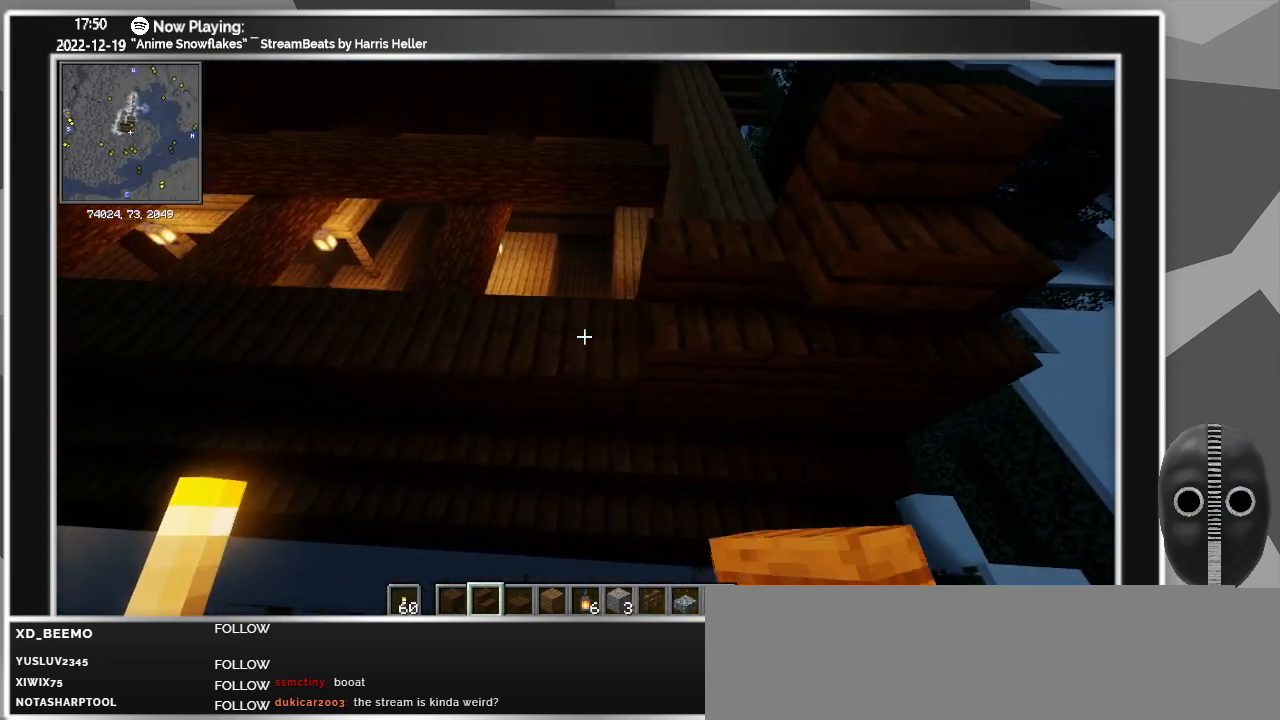
{"keys": [], "mouse": [], "events": [[83, "mouse_right", "down"], [233, "mouse_right", "up"], [283, "d", "up"]]}
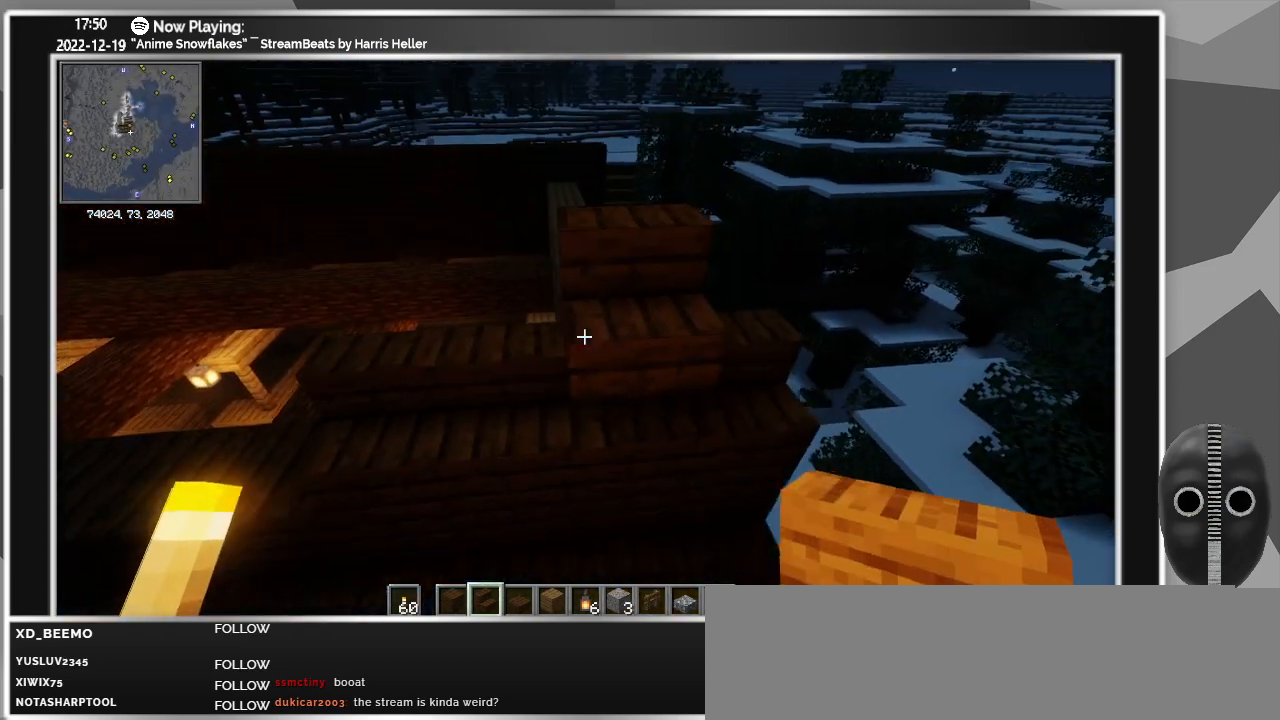
{"keys": ["a"], "mouse": [], "events": [[50, "mouse_left", "down"], [100, "mouse_left", "up"], [150, "a", "down"]]}
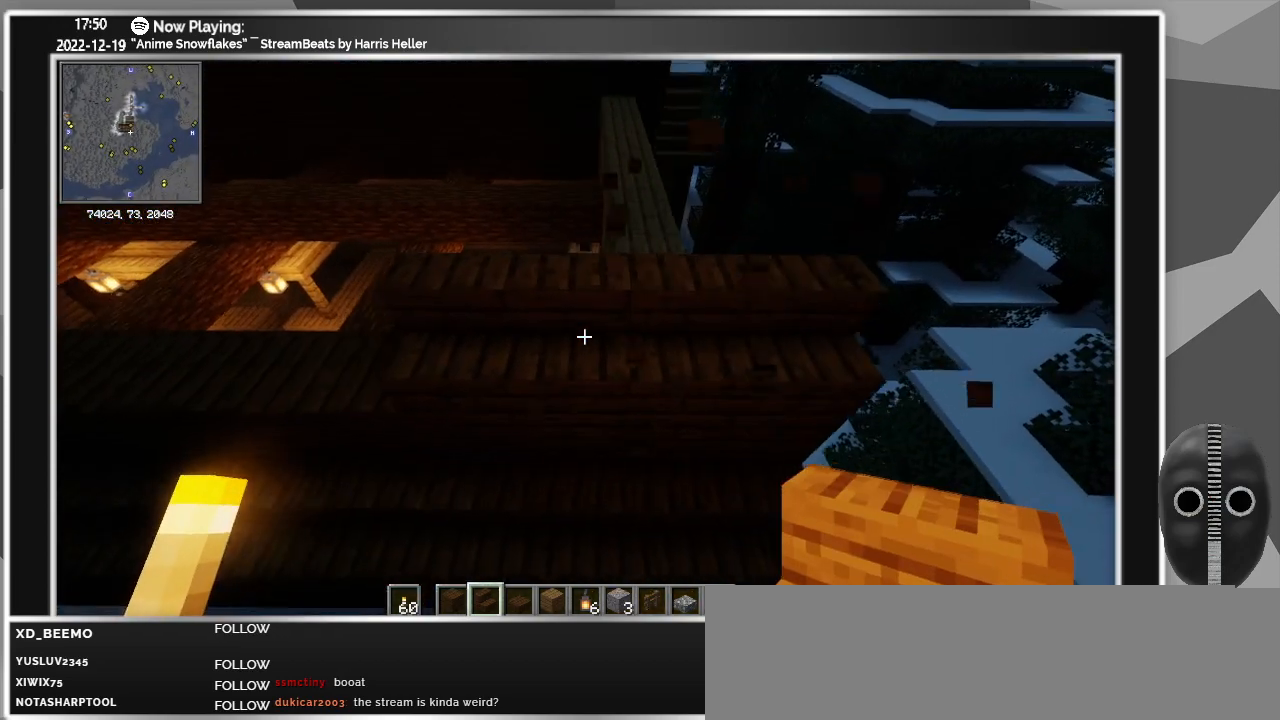
{"keys": [], "mouse": ["right"], "events": [[200, "a", "up"], [300, "mouse_right", "down"], [400, "mouse_right", "up"], [500, "mouse_right", "down"]]}
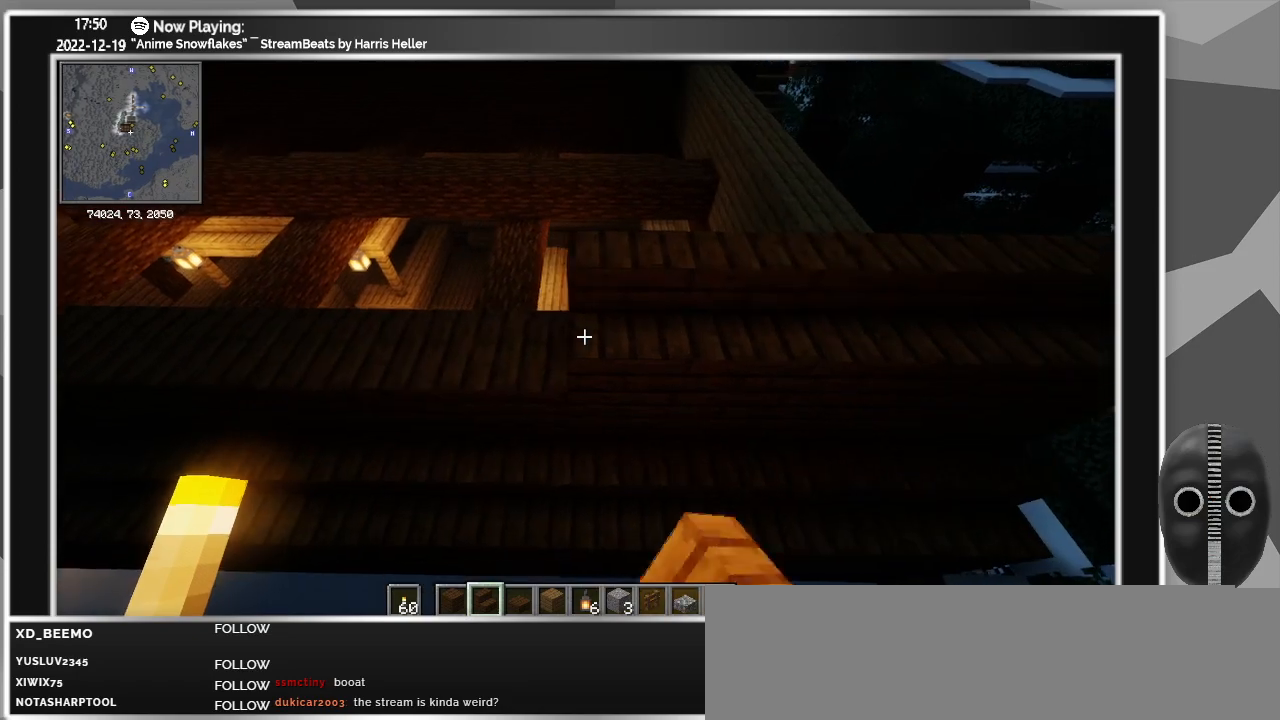
{"keys": [], "mouse": ["right"], "events": [[83, "a", "down"], [83, "mouse_right", "up"], [183, "a", "up"], [233, "mouse_right", "down"], [333, "mouse_right", "up"], [416, "mouse_right", "down"]]}
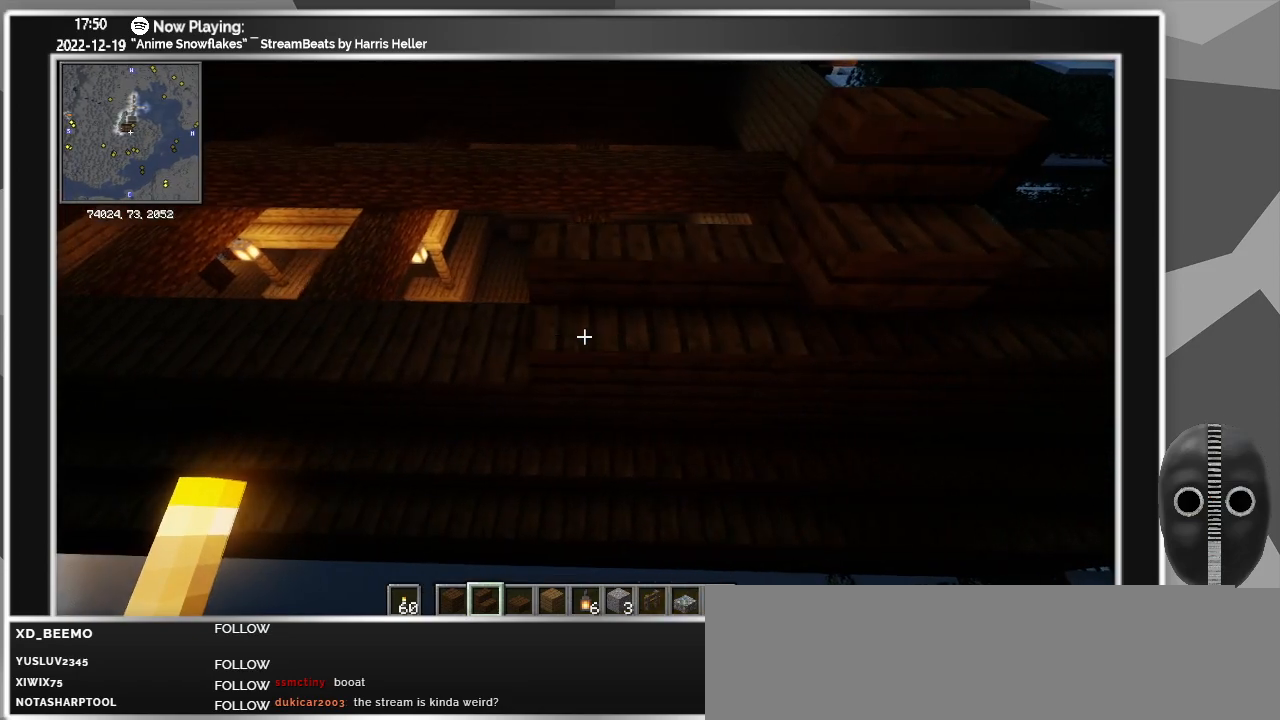
{"keys": [], "mouse": ["right"], "events": [[50, "mouse_right", "up"], [150, "a", "down"], [250, "mouse_right", "down"], [333, "mouse_right", "up"], [383, "a", "up"], [433, "mouse_right", "down"]]}
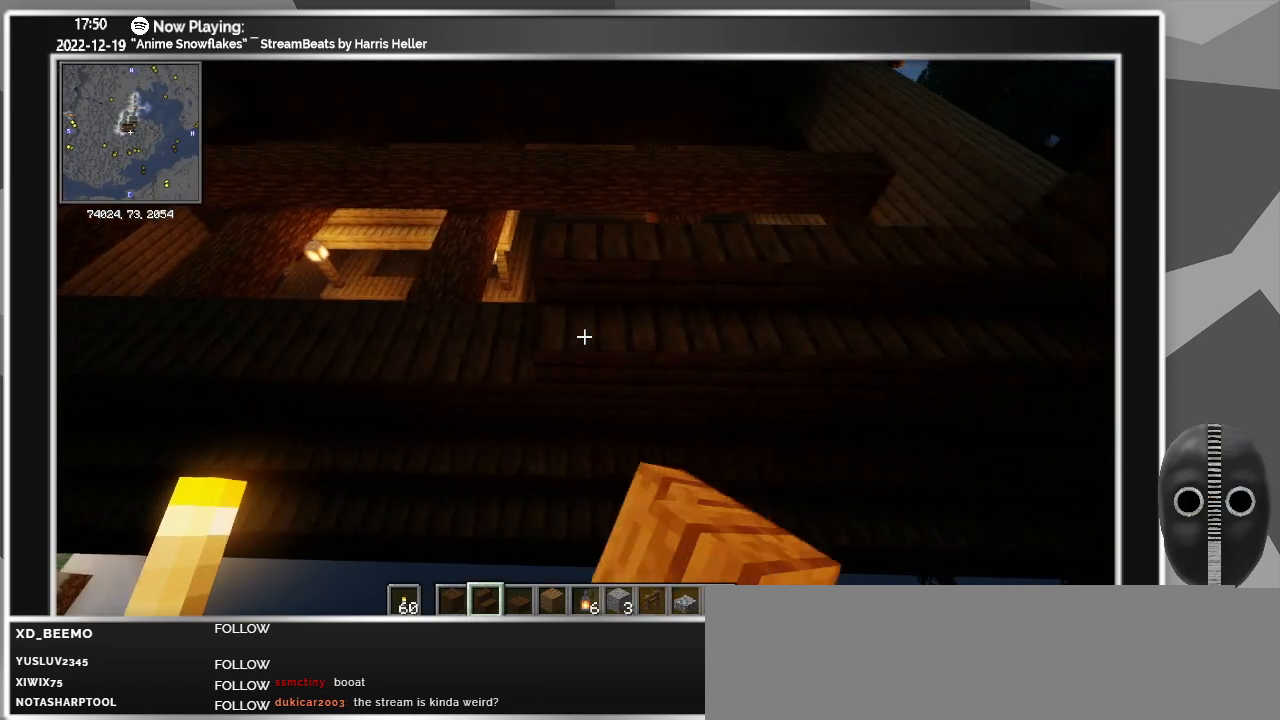
{"keys": [], "mouse": [], "events": [[66, "mouse_right", "up"], [116, "a", "down"], [166, "mouse_right", "down"], [266, "mouse_right", "up"], [350, "a", "up"], [350, "mouse_right", "down"], [483, "mouse_right", "up"]]}
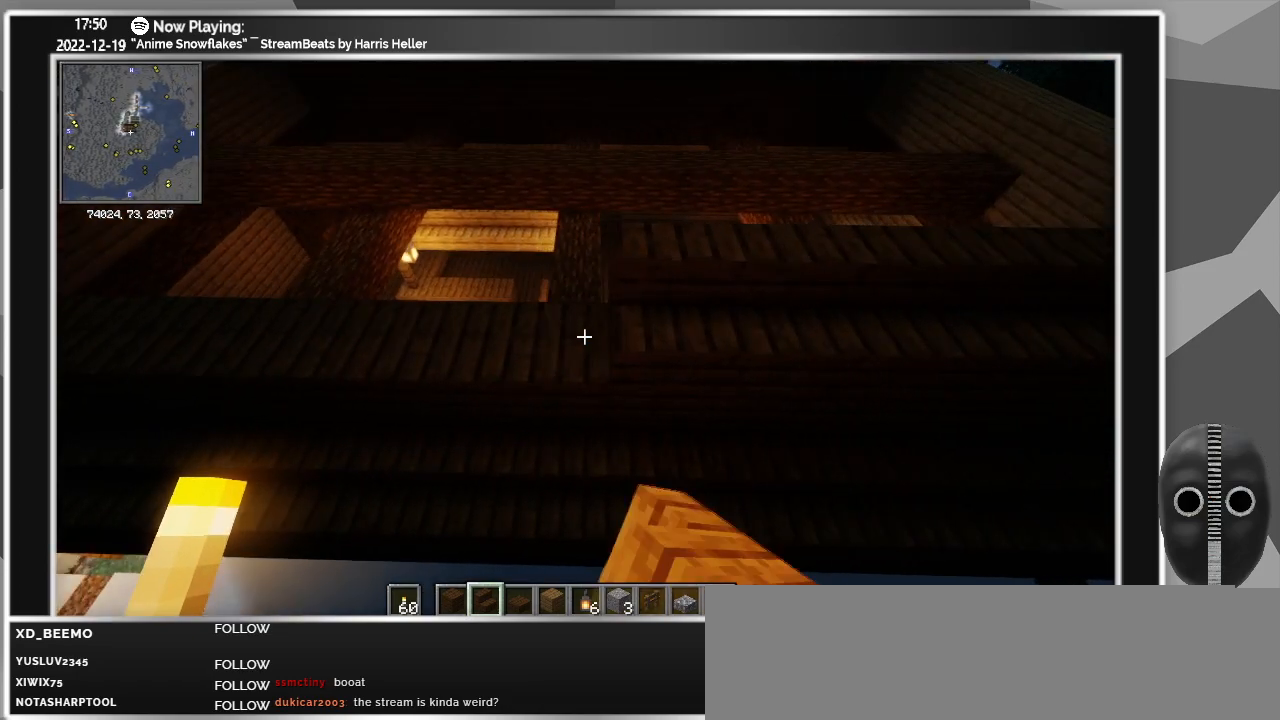
{"keys": ["a"], "mouse": ["right"], "events": [[33, "a", "down"], [33, "mouse_right", "down"], [183, "a", "up"], [183, "mouse_right", "up"], [266, "mouse_right", "down"], [366, "mouse_right", "up"], [450, "a", "down"], [450, "mouse_right", "down"]]}
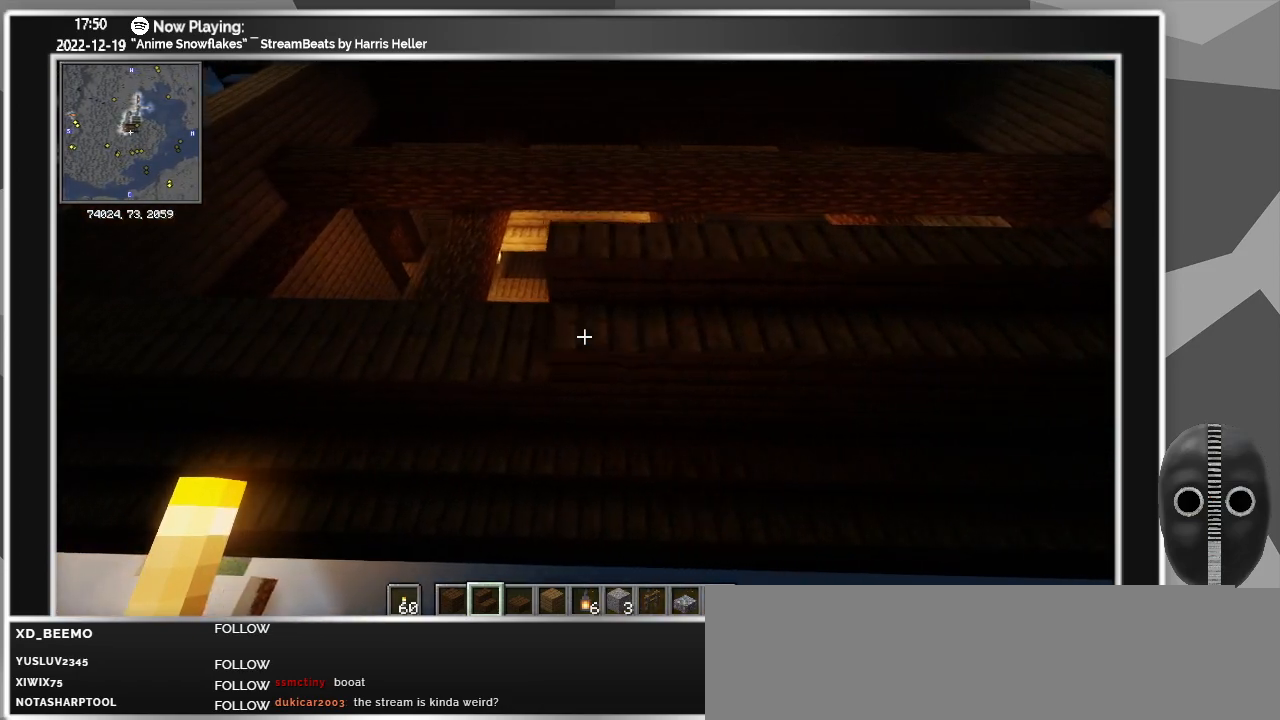
{"keys": [], "mouse": [], "events": [[50, "a", "up"], [50, "mouse_right", "up"], [150, "mouse_right", "down"], [250, "a", "down"], [300, "mouse_right", "up"], [350, "mouse_right", "down"], [433, "a", "up"], [466, "mouse_right", "up"]]}
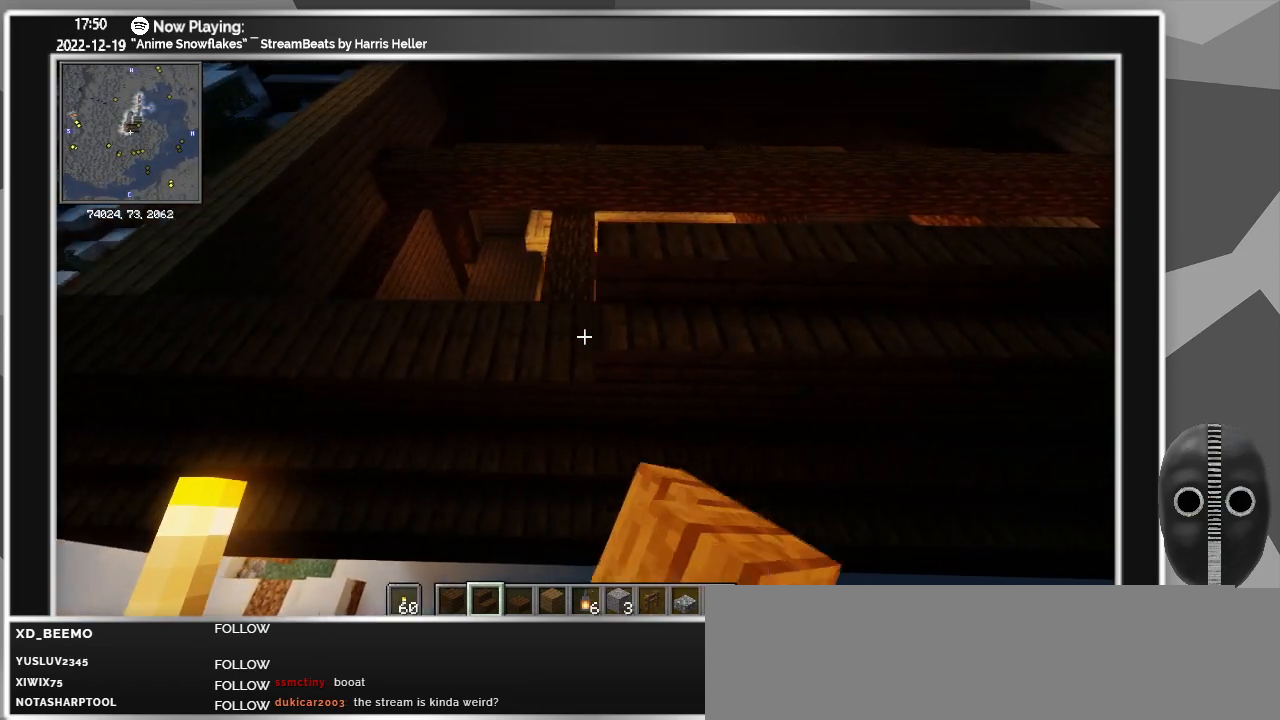
{"keys": [], "mouse": ["right"], "events": [[66, "mouse_right", "down"], [116, "a", "down"], [216, "a", "up"], [216, "mouse_right", "up"], [250, "mouse_right", "down"], [316, "a", "down"], [400, "mouse_right", "up"], [450, "a", "up"], [483, "mouse_right", "down"]]}
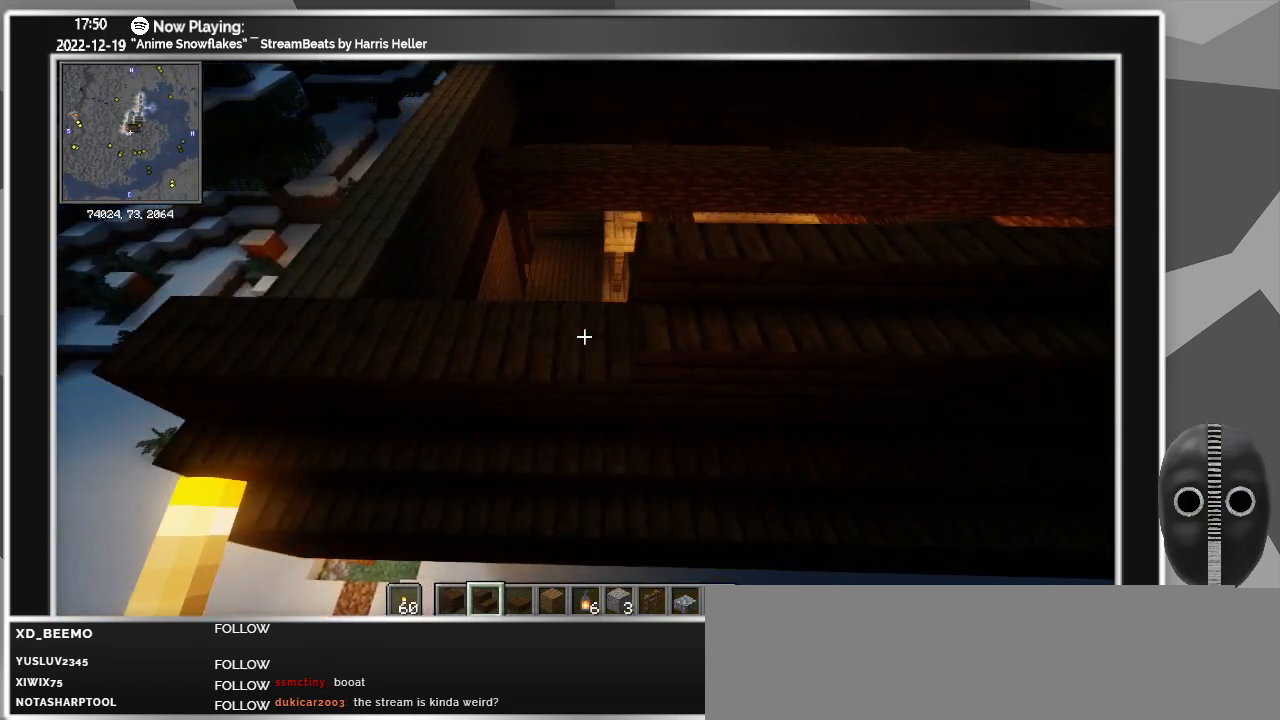
{"keys": [], "mouse": ["right"], "events": [[83, "a", "down"], [133, "mouse_right", "up"], [233, "a", "up"], [233, "mouse_right", "down"], [366, "a", "down"], [366, "mouse_right", "up"], [466, "a", "up"], [466, "mouse_right", "down"]]}
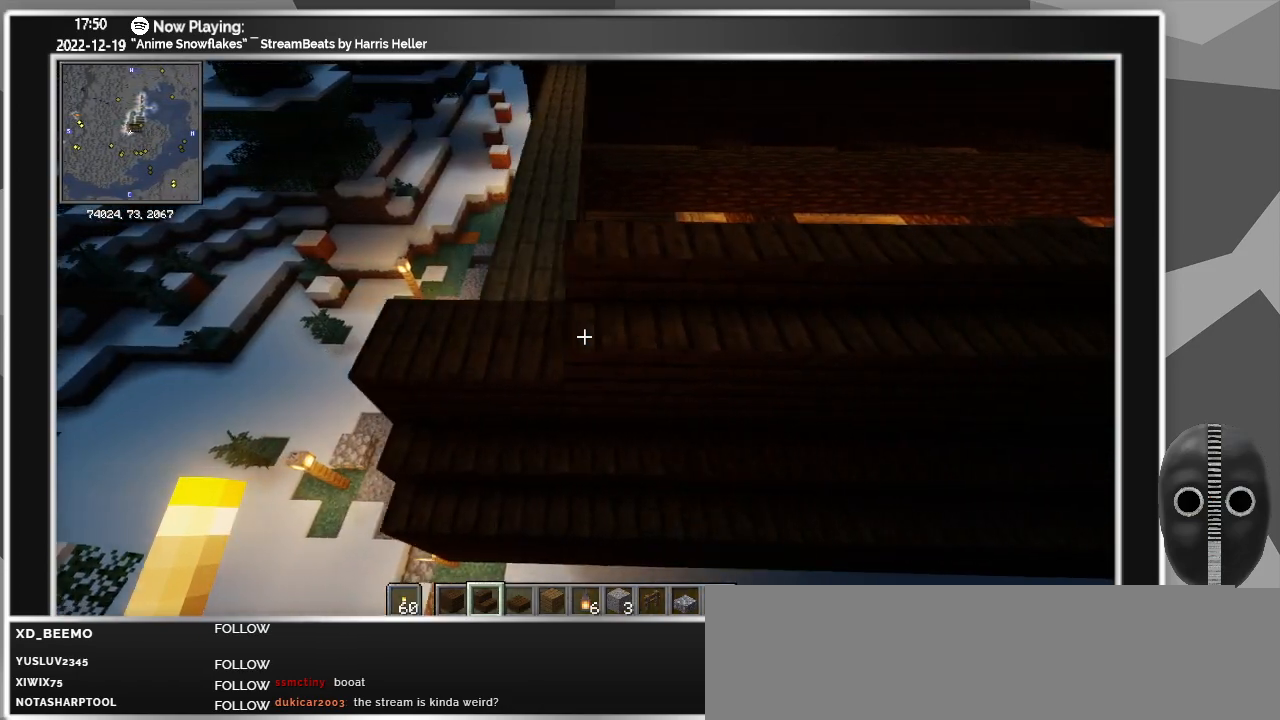
{"keys": [], "mouse": ["right"], "events": [[50, "mouse_right", "up"], [150, "mouse_right", "down"], [283, "mouse_right", "up"], [383, "mouse_right", "down"]]}
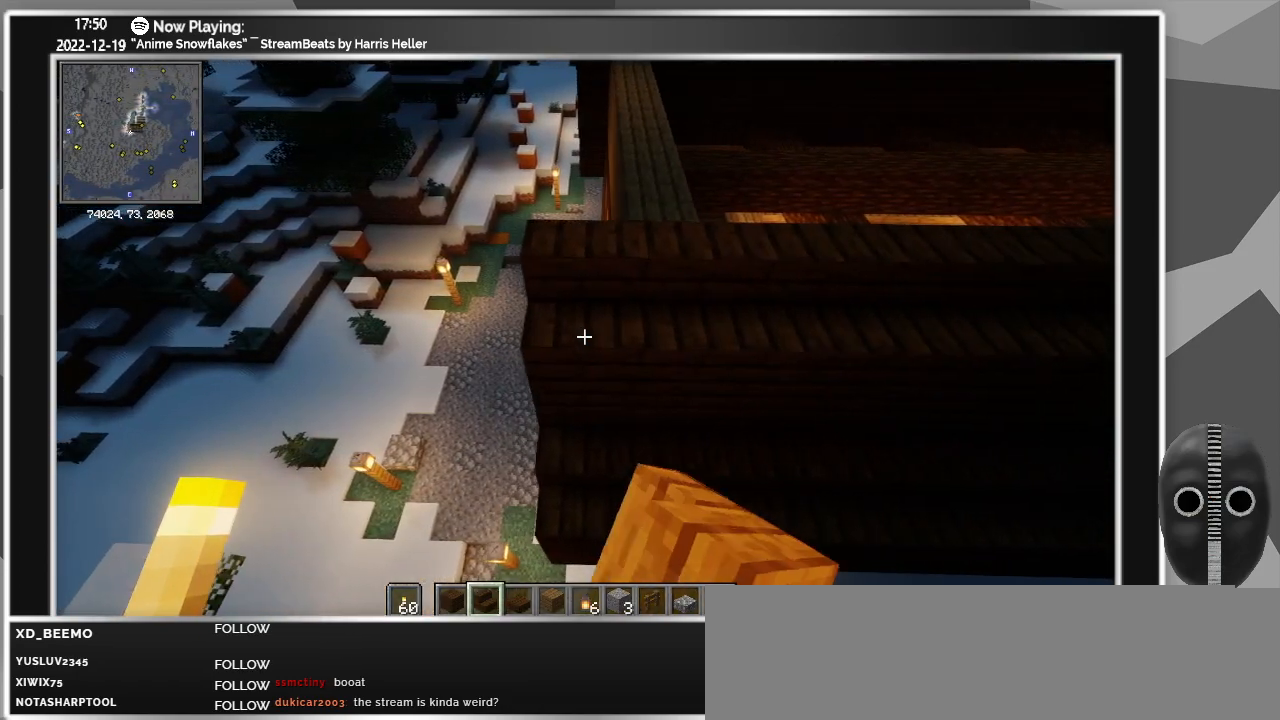
{"keys": ["d", "w"], "mouse": [], "events": [[16, "mouse_right", "up"], [66, "d", "down"], [500, "w", "down"]]}
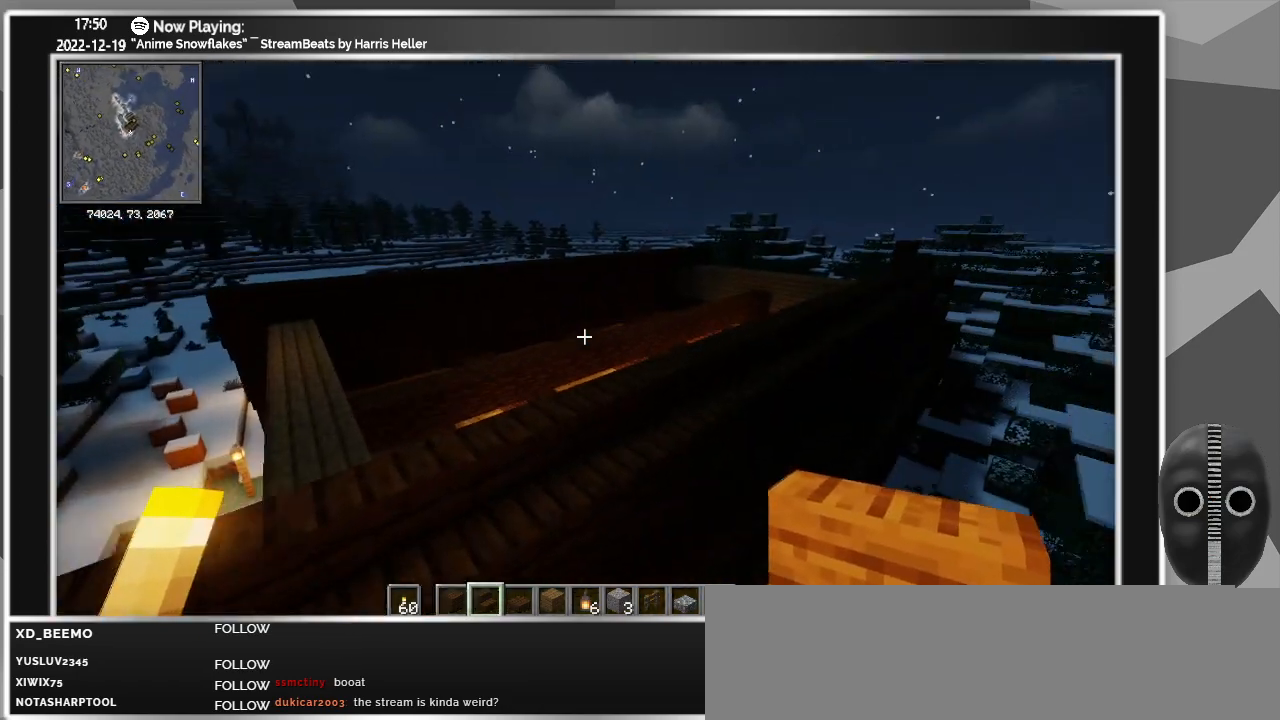
{"keys": ["d", "w"], "mouse": [], "events": [[233, "d", "up"], [416, "d", "down"]]}
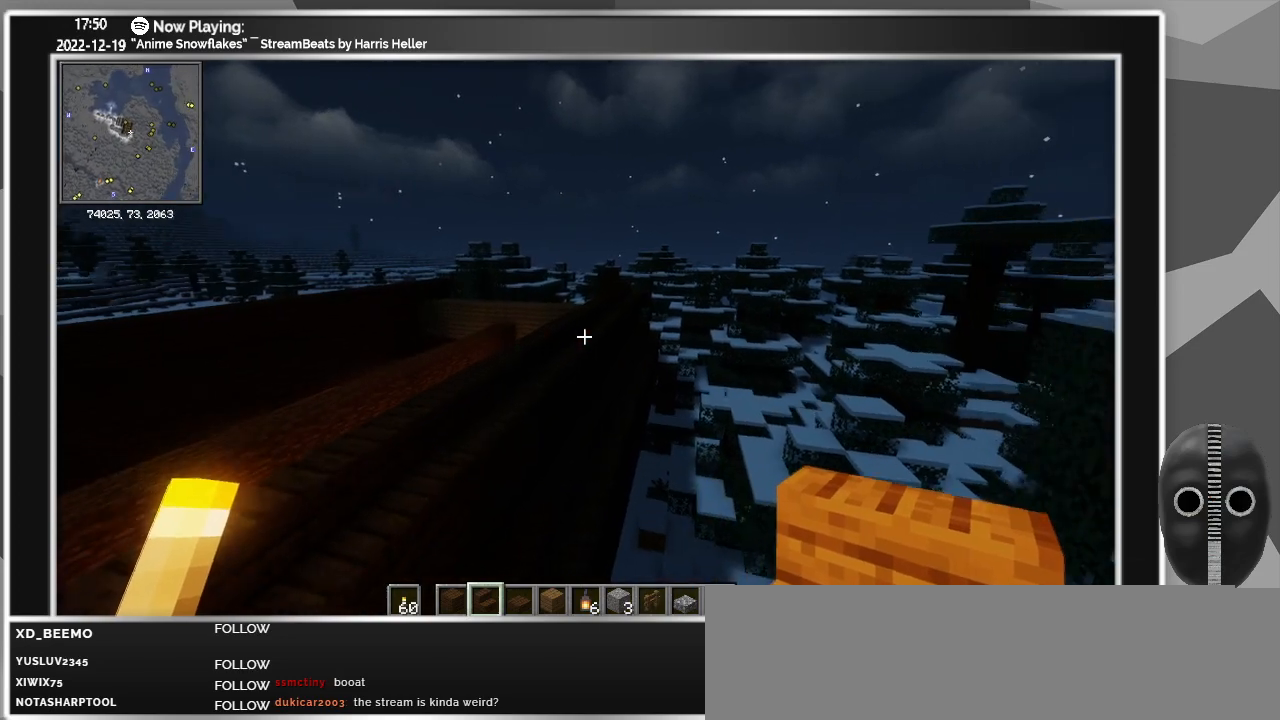
{"keys": ["w"], "mouse": [], "events": [[50, "d", "up"]]}
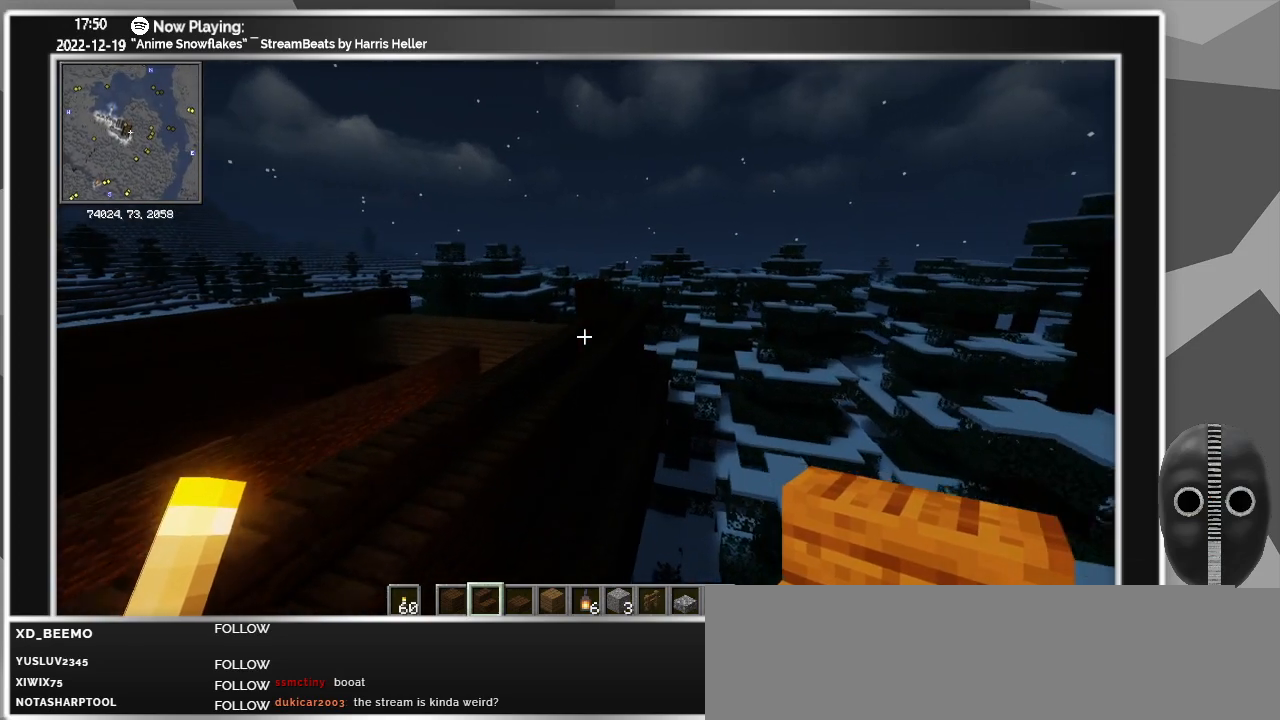
{"keys": ["d", "w"], "mouse": [], "events": [[300, "mouse_left", "down"], [350, "d", "down"], [350, "mouse_left", "up"]]}
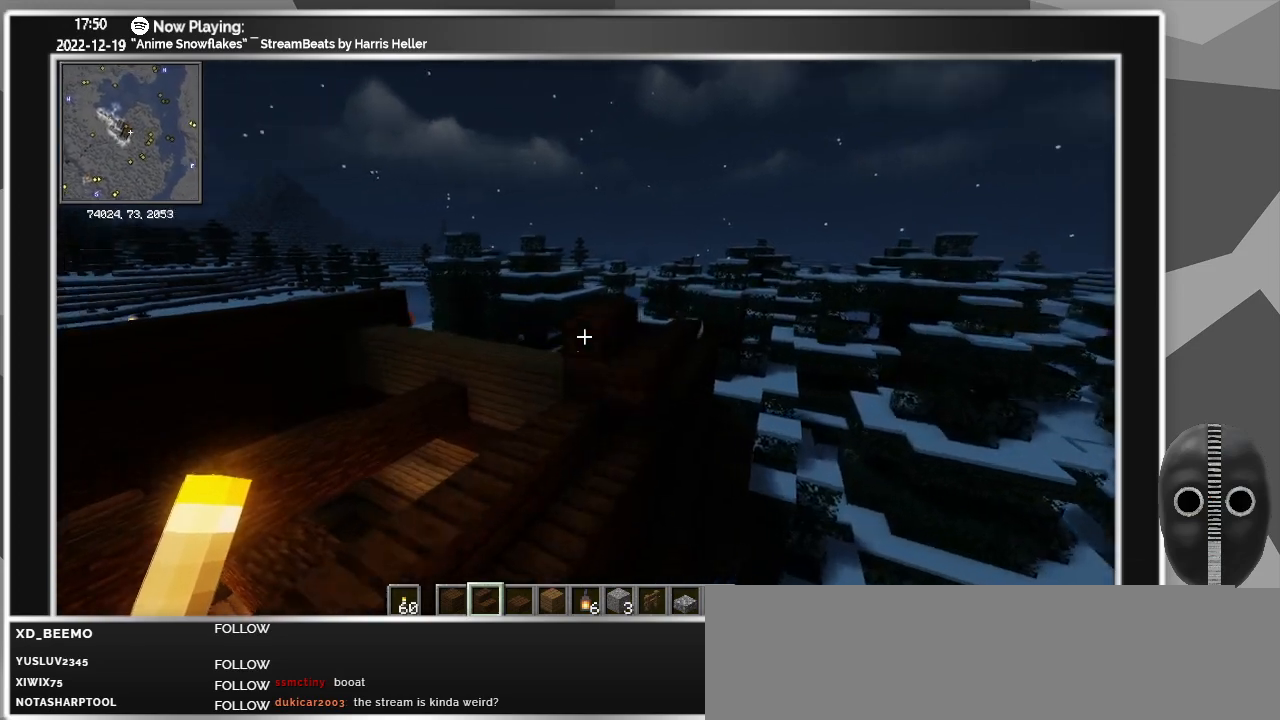
{"keys": [], "mouse": [], "events": [[266, "d", "up"], [316, "mouse_left", "down"], [316, "w", "up"], [416, "mouse_left", "up"]]}
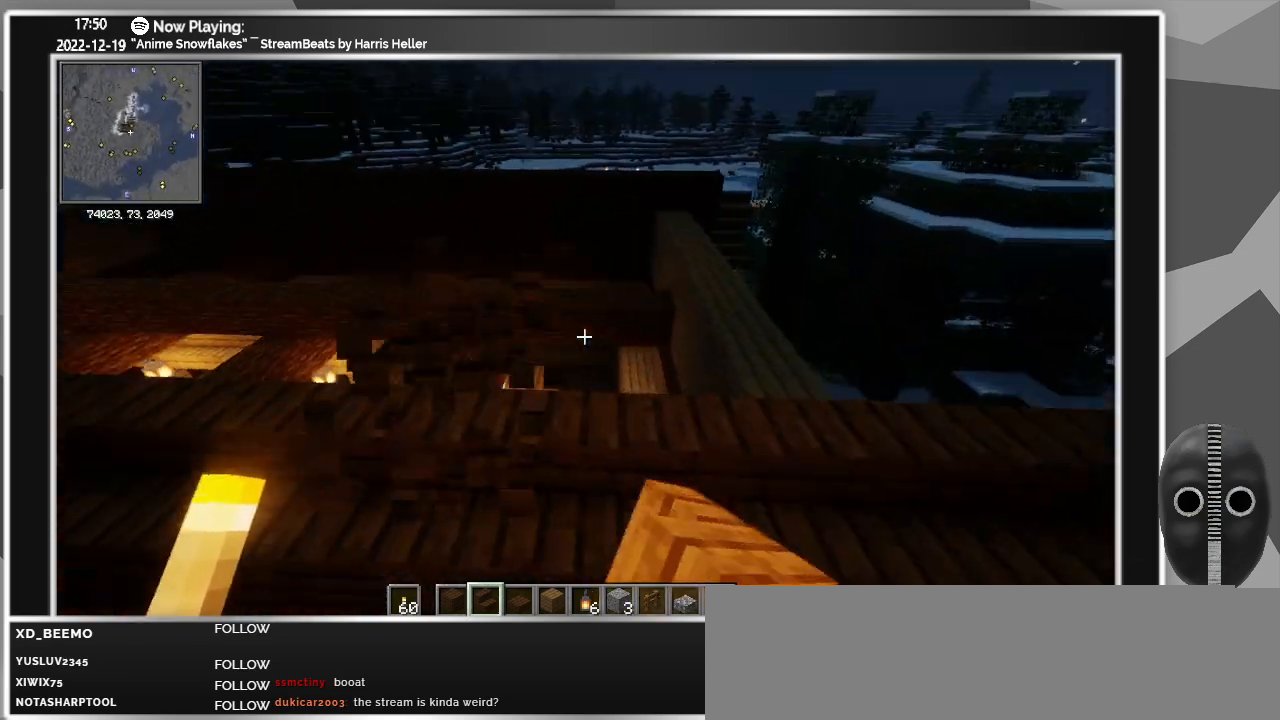
{"keys": ["w"], "mouse": [], "events": [[150, "d", "down"], [200, "w", "down"], [483, "d", "up"]]}
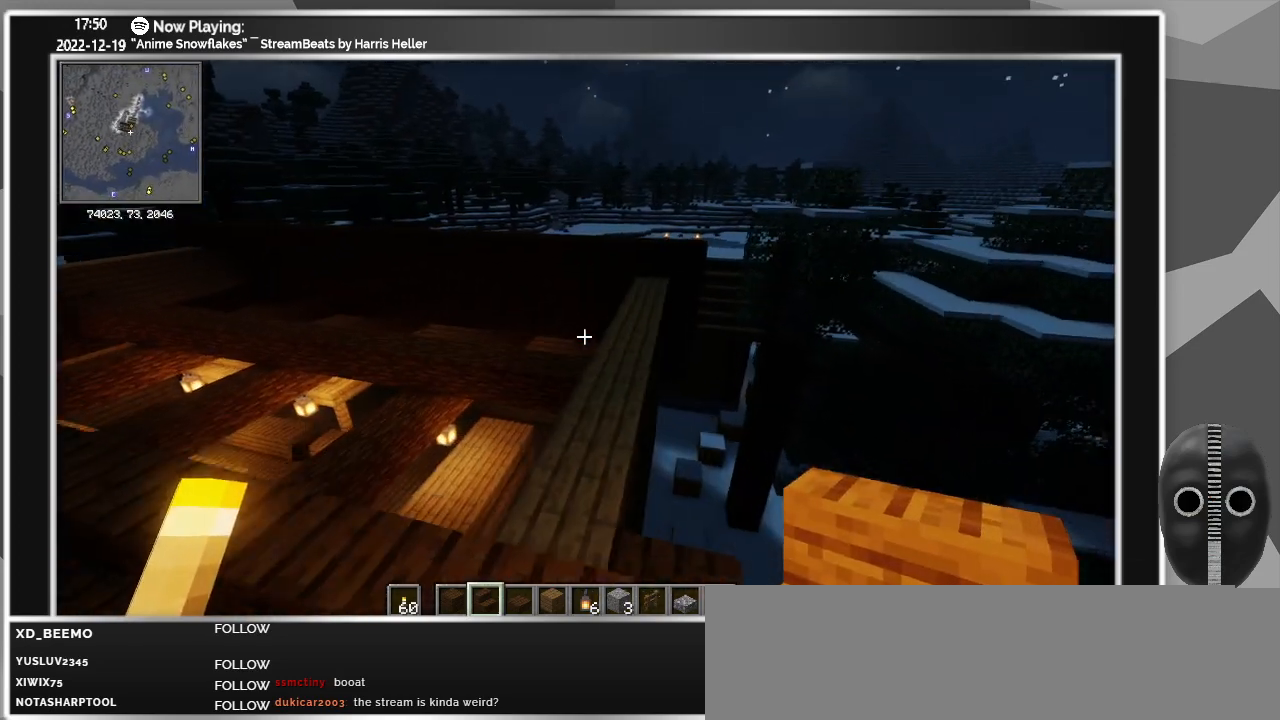
{"keys": ["w"], "mouse": [], "events": []}
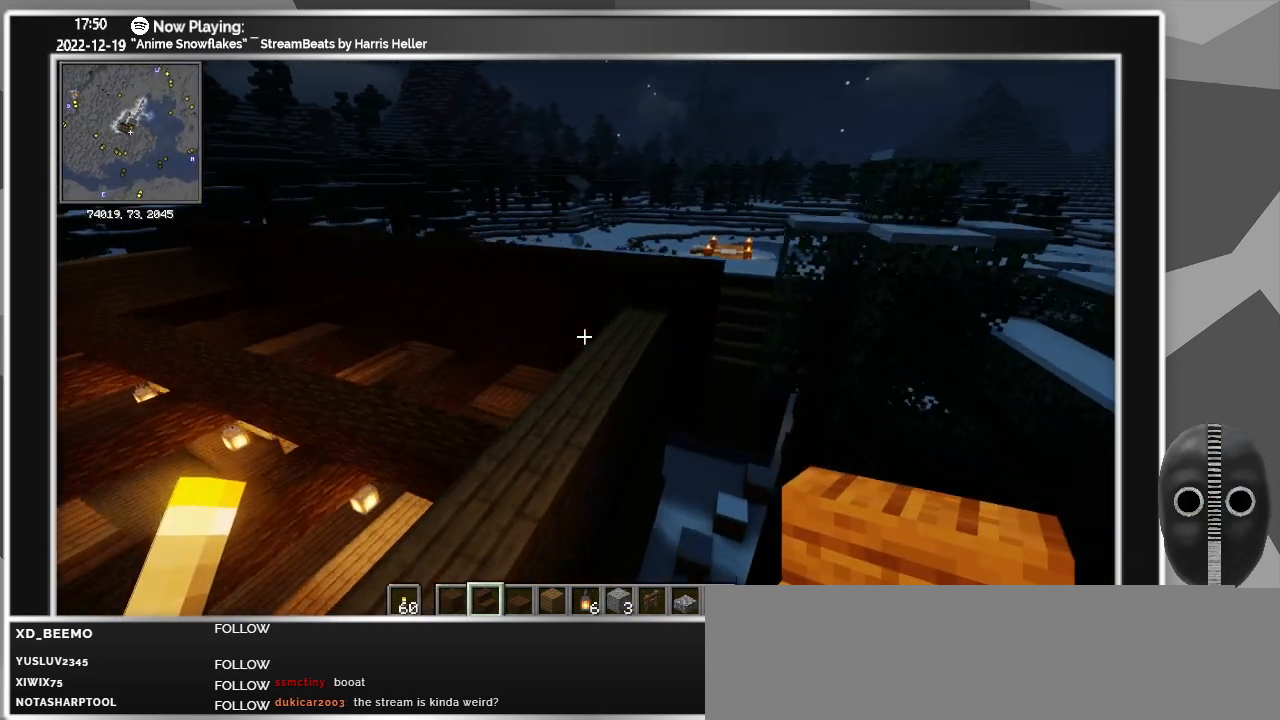
{"keys": ["ctrl_l"], "mouse": [], "events": [[50, "d", "down"], [216, "d", "up"], [266, "w", "up"], [366, "ctrl_l", "down"]]}
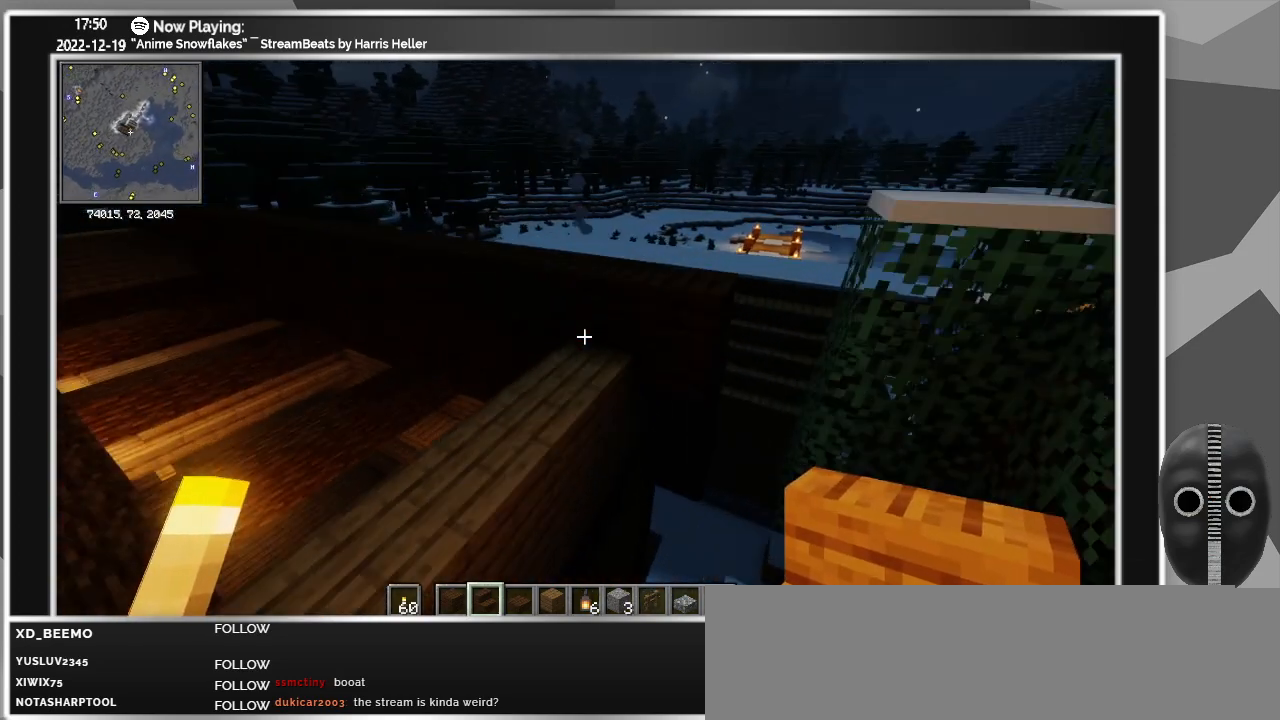
{"keys": ["a"], "mouse": [], "events": [[50, "ctrl_l", "up"], [466, "a", "down"]]}
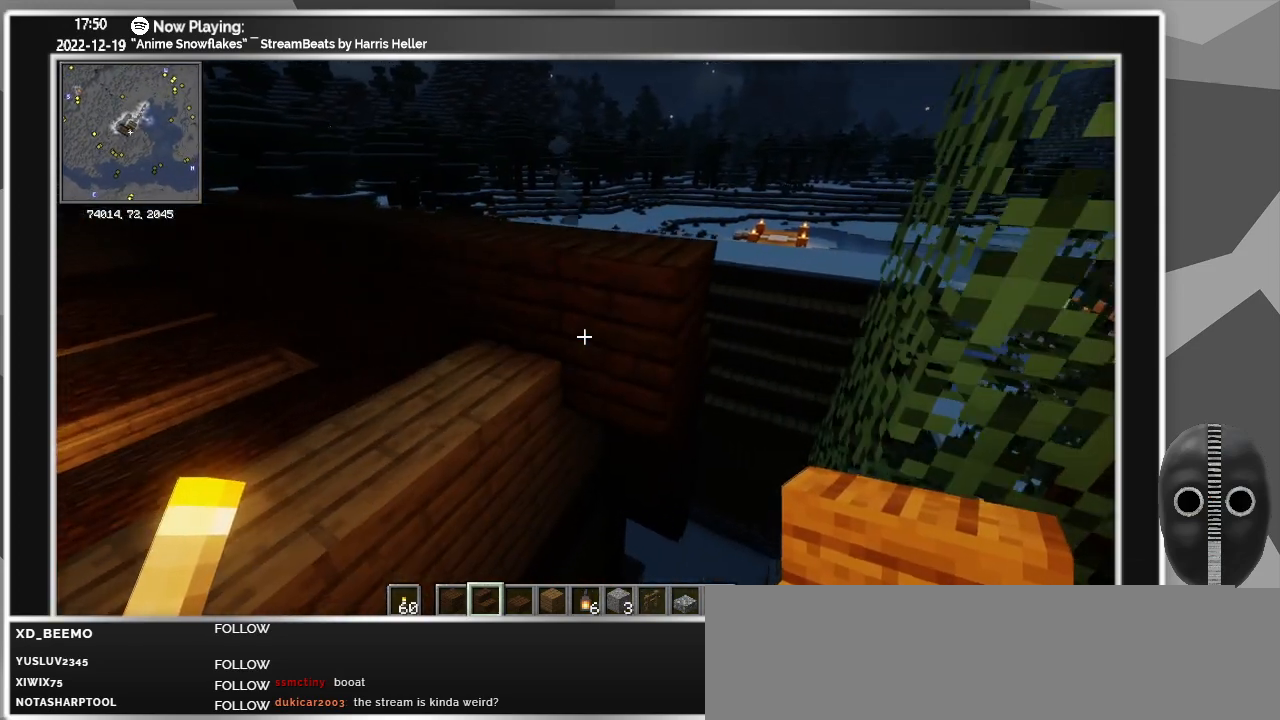
{"keys": [], "mouse": [], "events": [[166, "a", "up"], [216, "space", "down"], [400, "space", "up"]]}
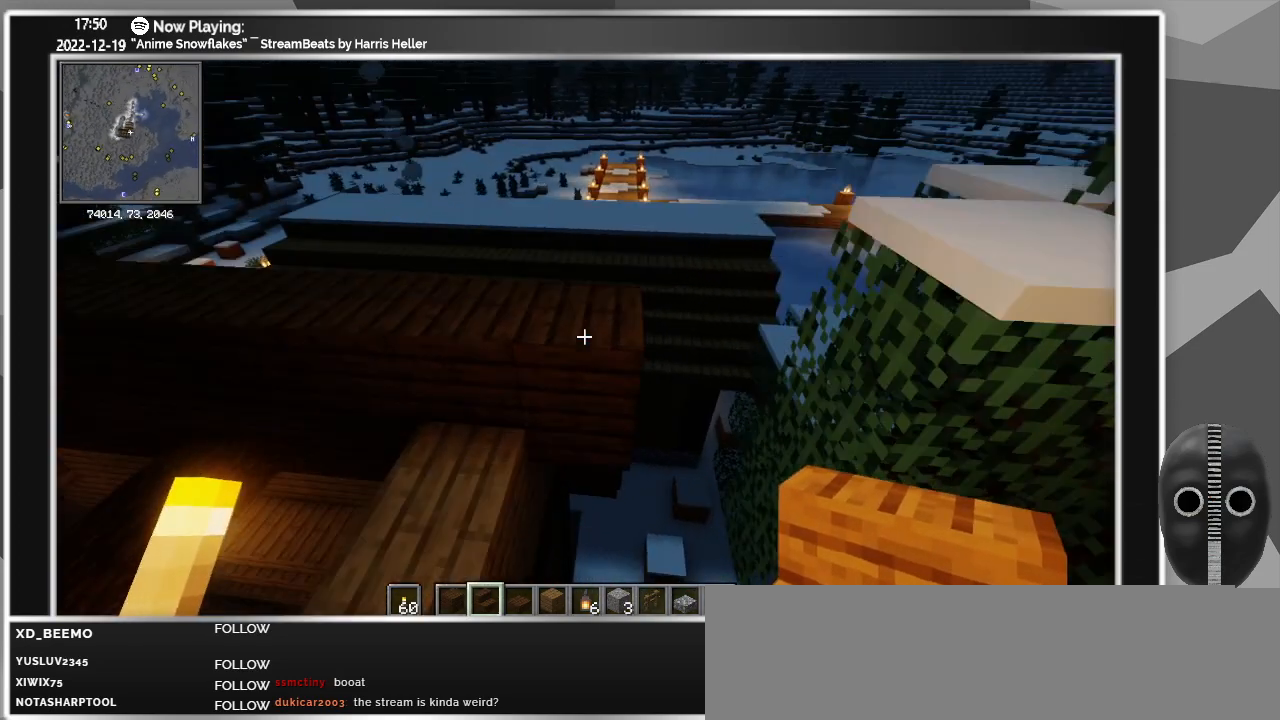
{"keys": [], "mouse": [], "events": []}
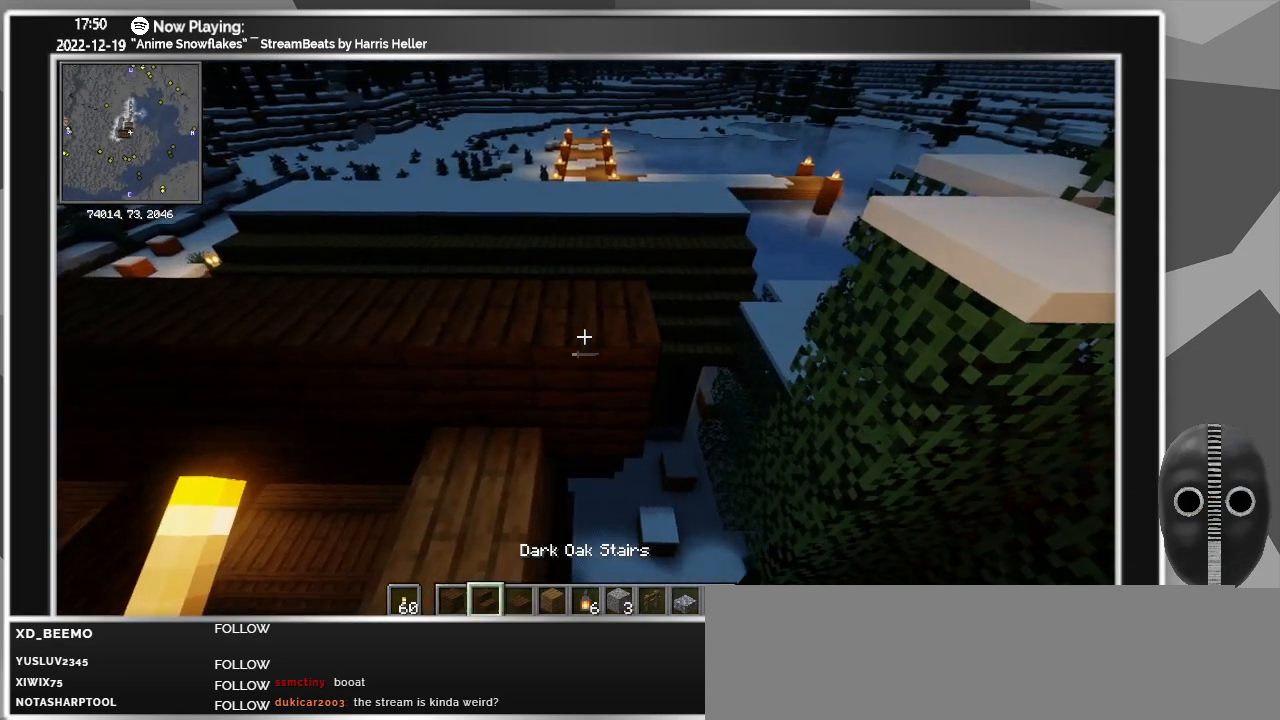
{"keys": [], "mouse": [], "events": [[16, "ctrl_l", "down"], [150, "ctrl_l", "up"]]}